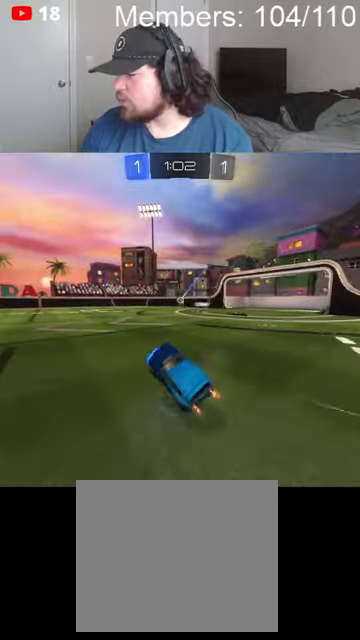
Gameplay with a controller (Xbox layout); each line is a JSON object with the inputs held at the frame after it. "events" lists button and stick changes between this image and that frame as [ms after this image, input, new state], when the widget could be followed in between.
{"buttons": ["B", "R2"], "left_stick": "left", "right_stick": "center", "events": [[100, "B", "down"], [134, "left_stick", "left"], [200, "left_stick", "center"], [467, "left_stick", "left"]]}
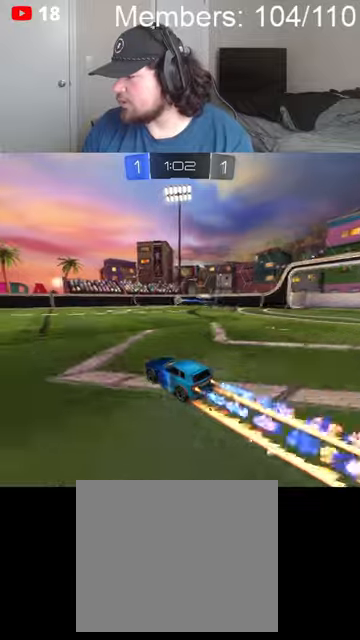
{"buttons": ["R2"], "left_stick": "center", "right_stick": "center", "events": [[167, "B", "up"], [167, "left_stick", "center"]]}
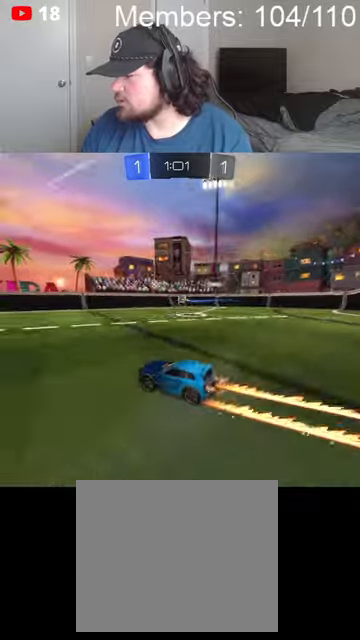
{"buttons": ["R2"], "left_stick": "center", "right_stick": "center", "events": [[100, "B", "down"], [167, "left_stick", "left"], [300, "left_stick", "center"], [434, "B", "up"]]}
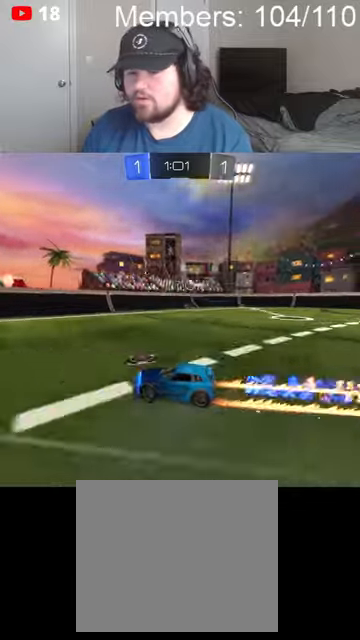
{"buttons": ["R2"], "left_stick": "right", "right_stick": "center", "events": [[200, "left_stick", "right"], [367, "L1", "down"], [500, "L1", "up"]]}
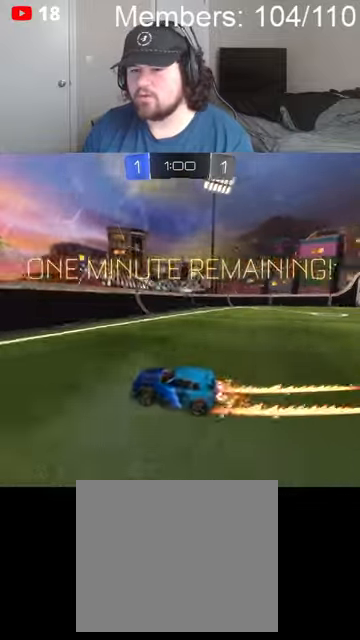
{"buttons": ["R2"], "left_stick": "right", "right_stick": "center", "events": []}
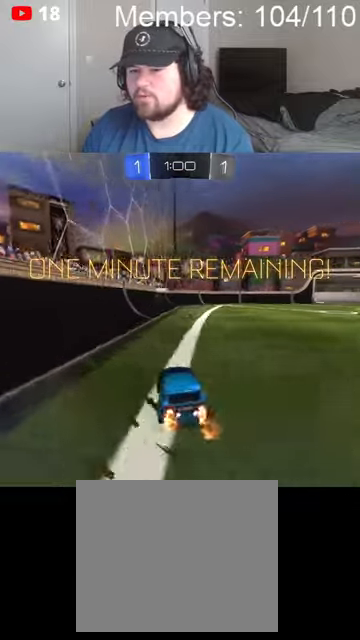
{"buttons": ["A", "B", "R2"], "left_stick": "left", "right_stick": "center", "events": [[134, "left_stick", "center"], [300, "B", "down"], [334, "left_stick", "left"], [367, "A", "down"]]}
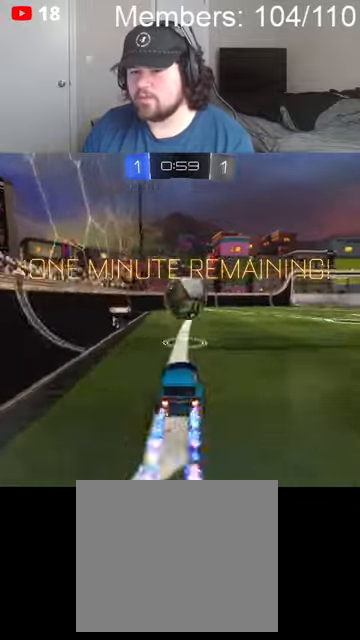
{"buttons": ["B", "L1", "R2"], "left_stick": "up-right", "right_stick": "center", "events": [[34, "A", "up"], [34, "B", "up"], [134, "L1", "down"], [167, "A", "down"], [167, "B", "down"], [167, "left_stick", "up"], [334, "A", "up"], [467, "left_stick", "up-right"]]}
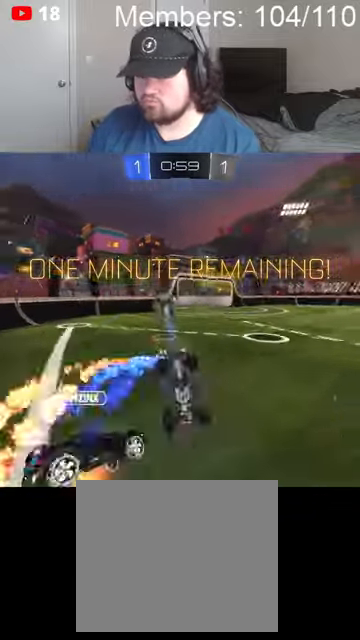
{"buttons": ["R2"], "left_stick": "right", "right_stick": "center", "events": [[67, "B", "up"], [167, "L1", "up"], [267, "left_stick", "right"]]}
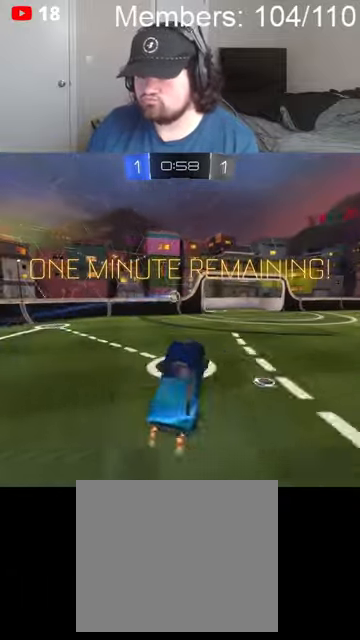
{"buttons": ["B", "R2"], "left_stick": "down-right", "right_stick": "center", "events": [[67, "left_stick", "center"], [234, "B", "down"], [500, "left_stick", "down-right"]]}
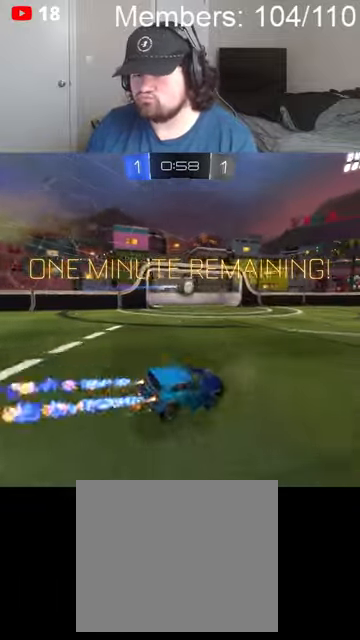
{"buttons": ["B", "R2"], "left_stick": "right", "right_stick": "center", "events": [[434, "left_stick", "right"]]}
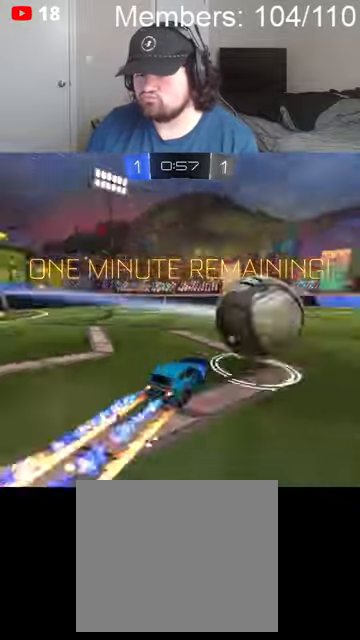
{"buttons": ["B", "R2"], "left_stick": "center", "right_stick": "center", "events": [[467, "left_stick", "center"]]}
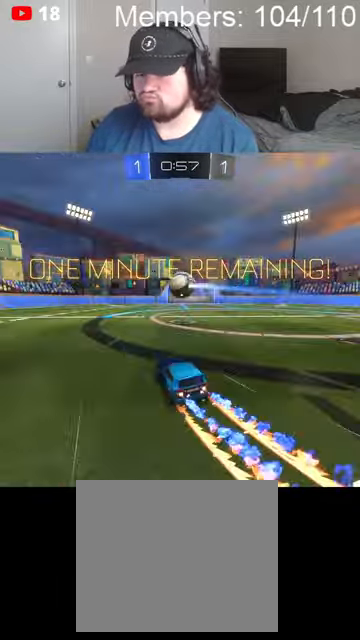
{"buttons": ["B", "R2"], "left_stick": "center", "right_stick": "center", "events": []}
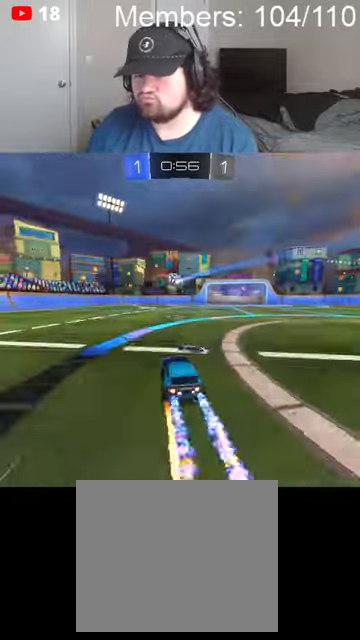
{"buttons": ["B", "R2"], "left_stick": "center", "right_stick": "center", "events": []}
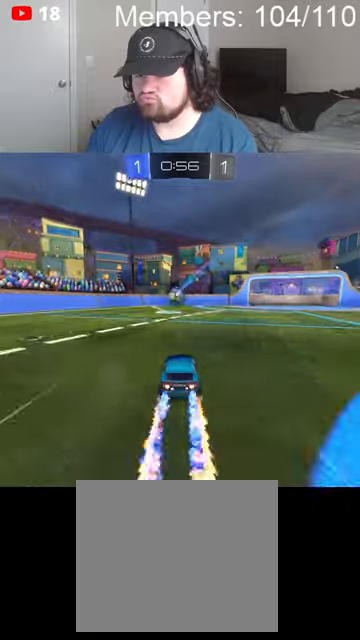
{"buttons": ["B", "R2"], "left_stick": "center", "right_stick": "center", "events": [[200, "left_stick", "left"], [267, "left_stick", "center"]]}
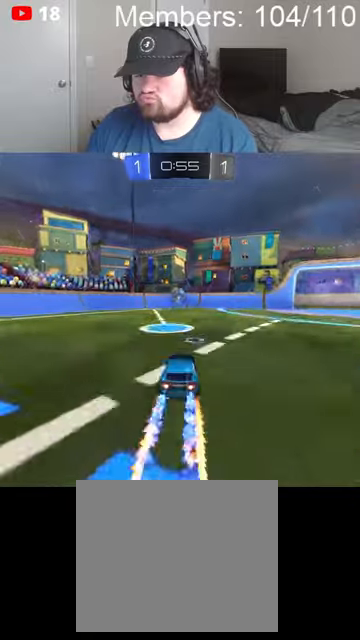
{"buttons": ["B", "L1", "R2"], "left_stick": "right", "right_stick": "center", "events": [[100, "left_stick", "right"], [400, "L1", "down"]]}
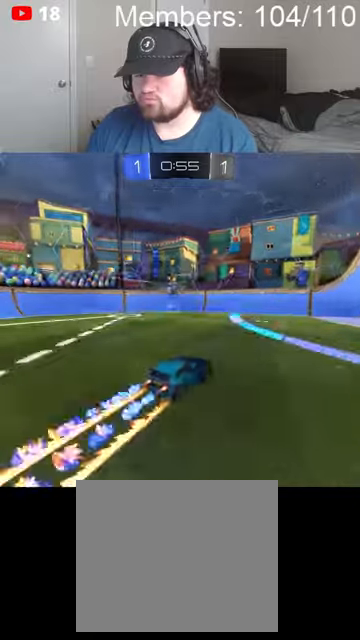
{"buttons": ["R2"], "left_stick": "right", "right_stick": "center", "events": [[200, "L1", "up"], [300, "B", "up"]]}
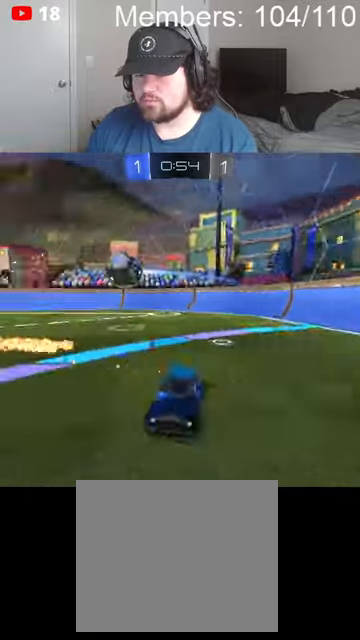
{"buttons": ["B", "R2"], "left_stick": "left", "right_stick": "center", "events": [[134, "B", "down"], [234, "left_stick", "center"], [467, "left_stick", "left"]]}
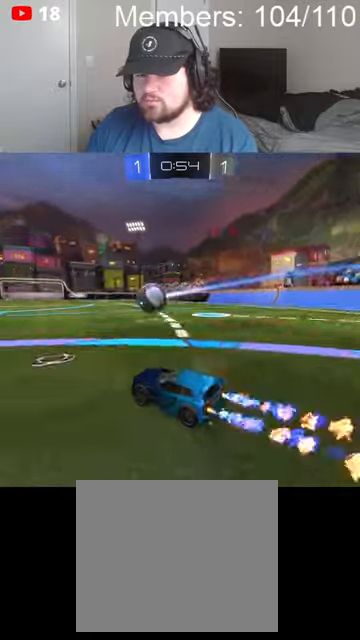
{"buttons": ["B", "R2"], "left_stick": "right", "right_stick": "center", "events": [[334, "left_stick", "center"], [400, "left_stick", "right"]]}
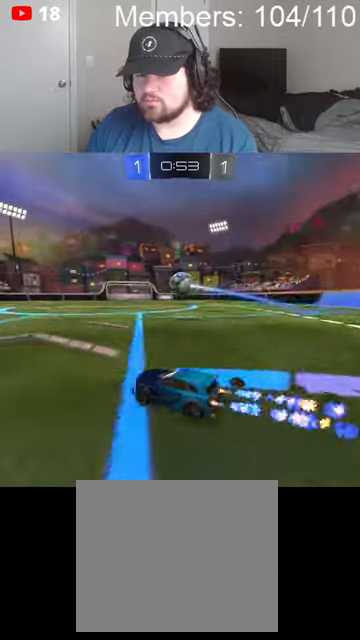
{"buttons": ["B", "R2"], "left_stick": "right", "right_stick": "center", "events": [[100, "left_stick", "center"], [200, "left_stick", "left"], [267, "L1", "down"], [367, "L1", "up"], [500, "left_stick", "right"]]}
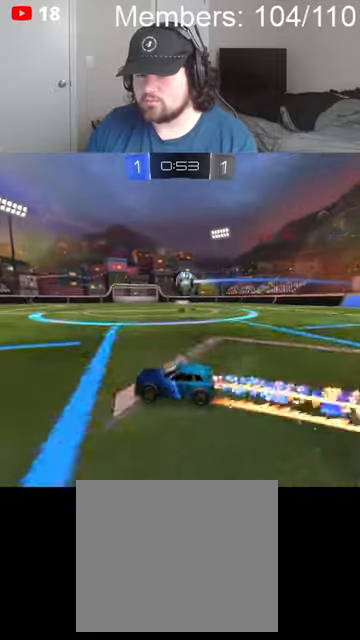
{"buttons": ["B", "R2"], "left_stick": "right", "right_stick": "center", "events": [[234, "left_stick", "down-left"], [434, "left_stick", "right"]]}
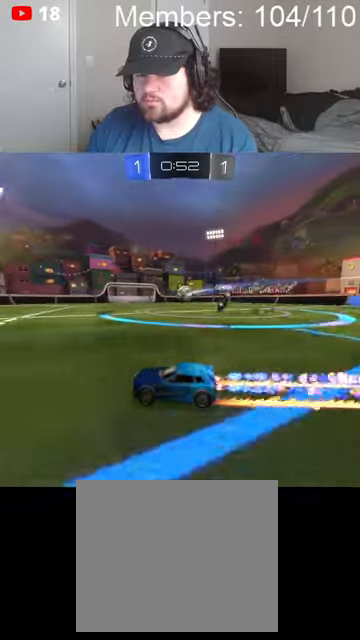
{"buttons": ["B", "R2"], "left_stick": "center", "right_stick": "center", "events": [[267, "left_stick", "center"]]}
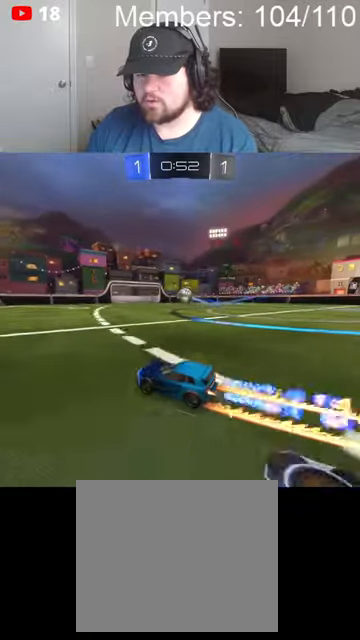
{"buttons": ["B", "R2"], "left_stick": "right", "right_stick": "center", "events": [[400, "left_stick", "right"]]}
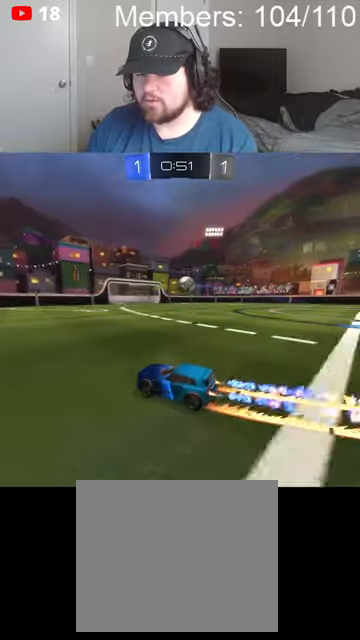
{"buttons": ["B", "R2"], "left_stick": "right", "right_stick": "center", "events": [[134, "B", "up"], [134, "left_stick", "center"], [300, "B", "down"], [434, "left_stick", "right"]]}
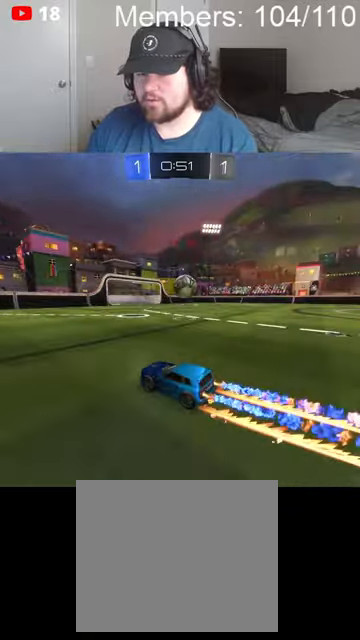
{"buttons": ["B", "L1", "R2"], "left_stick": "up-left", "right_stick": "center", "events": [[234, "A", "down"], [367, "A", "up"], [434, "L1", "down"], [434, "left_stick", "up-left"]]}
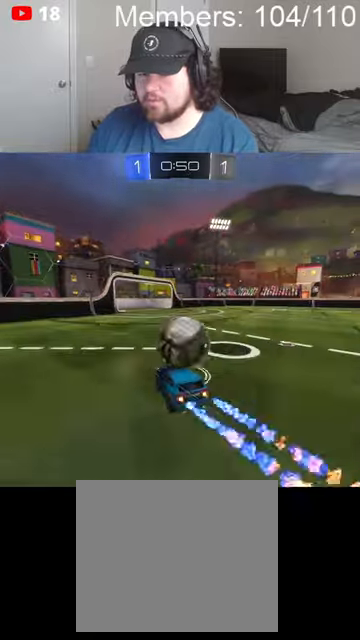
{"buttons": ["B", "L1", "R2"], "left_stick": "up-right", "right_stick": "center", "events": [[34, "A", "down"], [167, "left_stick", "up"], [367, "left_stick", "up-right"], [434, "A", "up"]]}
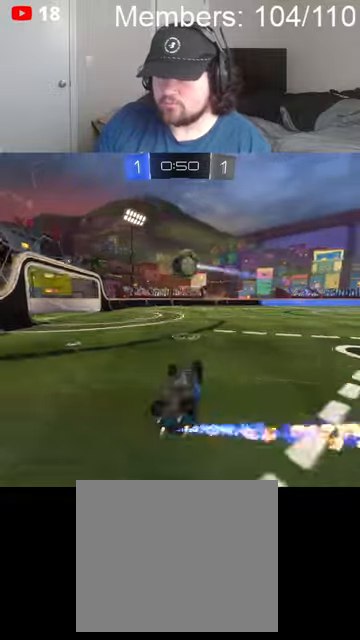
{"buttons": ["B", "L1", "R2"], "left_stick": "right", "right_stick": "center", "events": [[134, "L1", "up"], [167, "B", "up"], [200, "left_stick", "right"], [267, "B", "down"], [434, "L1", "down"]]}
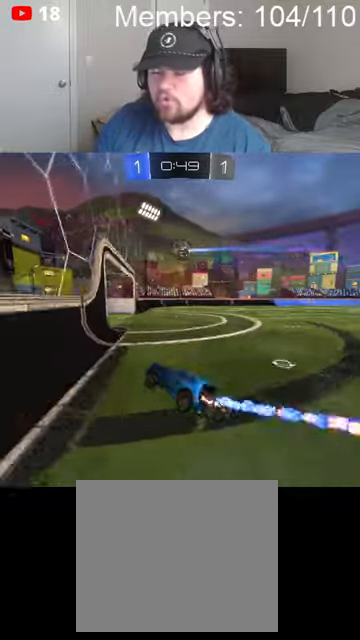
{"buttons": ["B", "R2"], "left_stick": "center", "right_stick": "center", "events": [[100, "L1", "up"], [367, "left_stick", "center"]]}
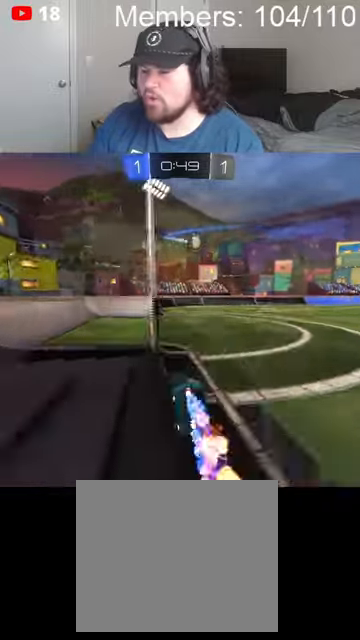
{"buttons": ["B", "R2"], "left_stick": "right", "right_stick": "center", "events": [[434, "left_stick", "right"]]}
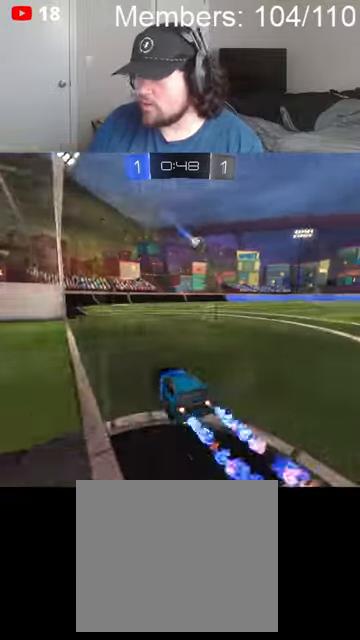
{"buttons": ["A", "B", "R2"], "left_stick": "up-right", "right_stick": "center", "events": [[167, "L1", "down"], [167, "left_stick", "up-right"], [200, "A", "down"], [267, "L1", "up"], [367, "L1", "down"], [500, "L1", "up"]]}
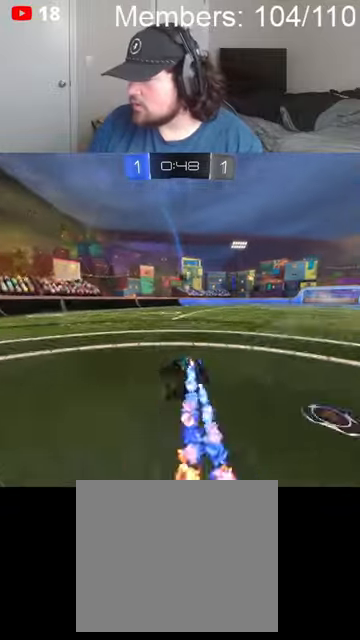
{"buttons": ["R2"], "left_stick": "center", "right_stick": "center", "events": [[34, "A", "up"], [167, "left_stick", "center"], [267, "B", "up"]]}